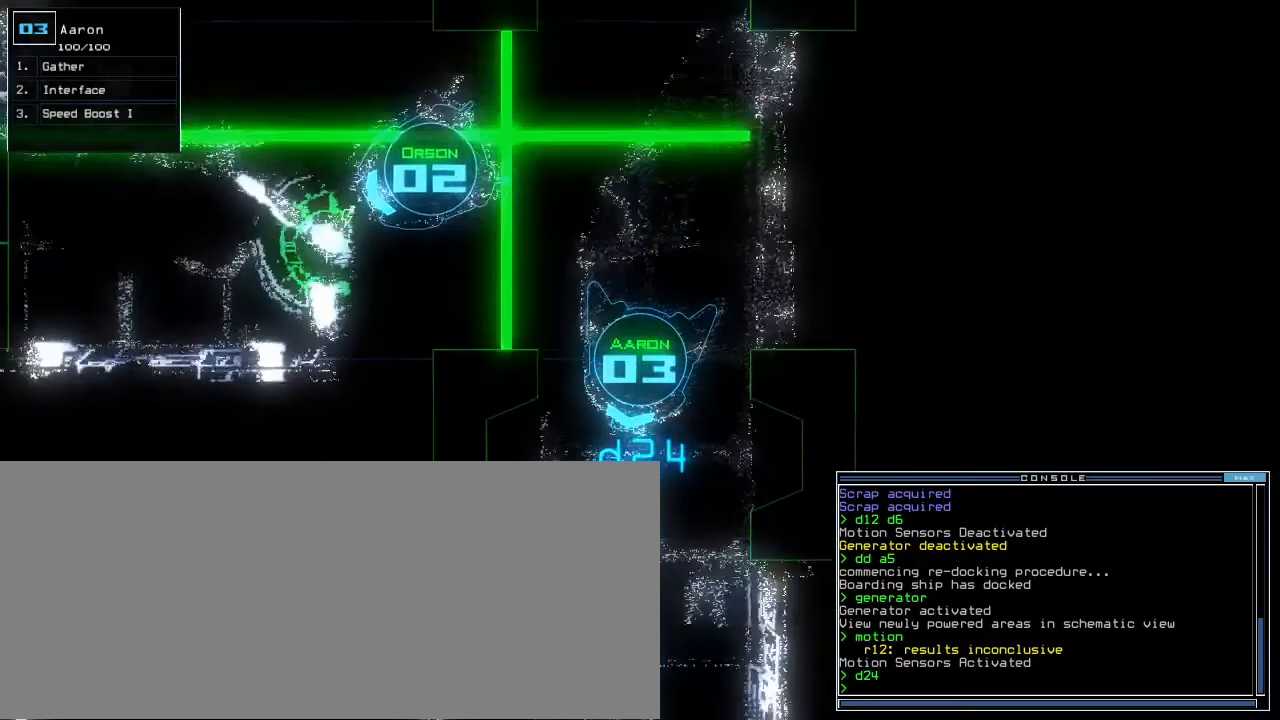
Gameplay with keyboard; each line is a JSON object with the keys held at the frame after it. "events" lists presses ("down") and releases ("up") of ".", "0", "1", "2", "3", "4", "5", "6", "7", "8", "9", "a", "b", "backspace", "c", "caps_lock", "comma", "ctrl_l", "ctrl_r", "d", "down", "e", "equals", "escape", "f", "f8", "g", "h", "i", "j", "k", "l", "left", "m", "minus", "n", "o", "p", "q", "quote", "r", "return", "right", "s", "semicolon", "shift_l", "shift_r", "space", "t", "tab", "tilde", "u", "up", "v", "w", "x", "y" and "z" between this image and that frame as [ms after this image, input, new state], when the widget could be followed in between. No other keys are recorded. Mouse input is not recorded.
{"keys": [], "events": [[280, "up", "down"], [460, "up", "up"]]}
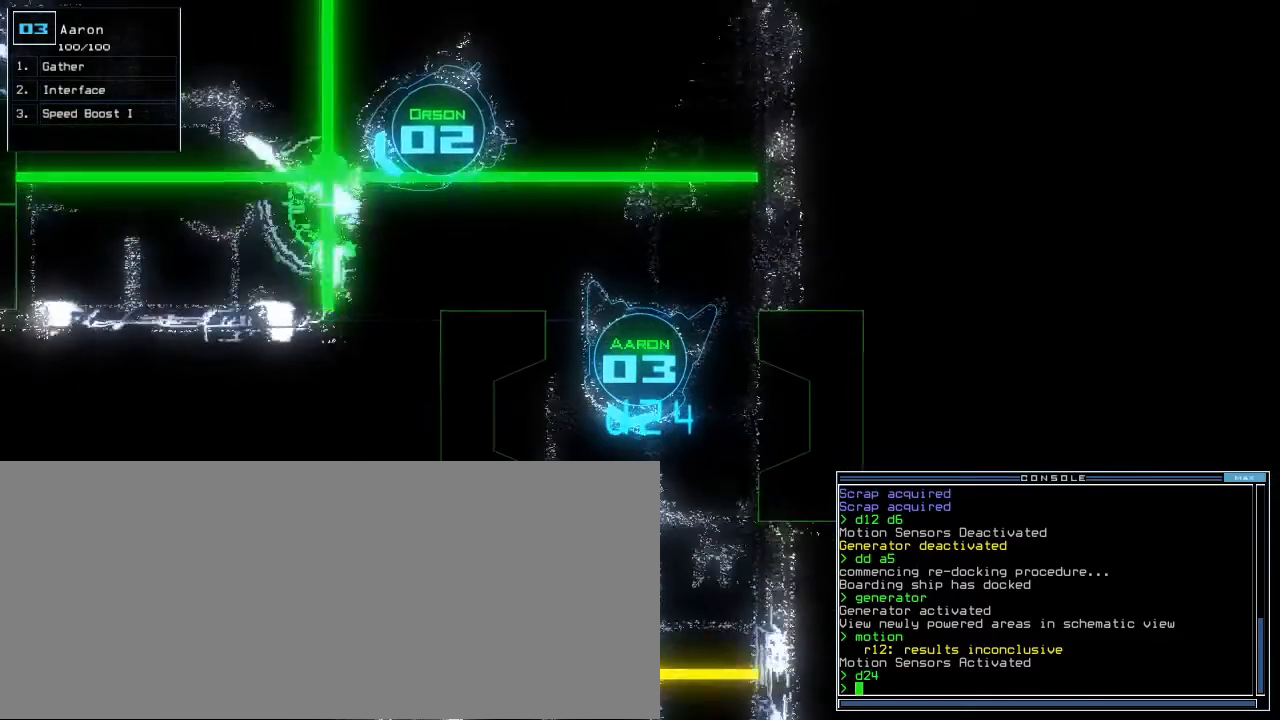
{"keys": ["down"], "events": [[120, "down", "down"], [440, "c", "down"], [500, "c", "up"]]}
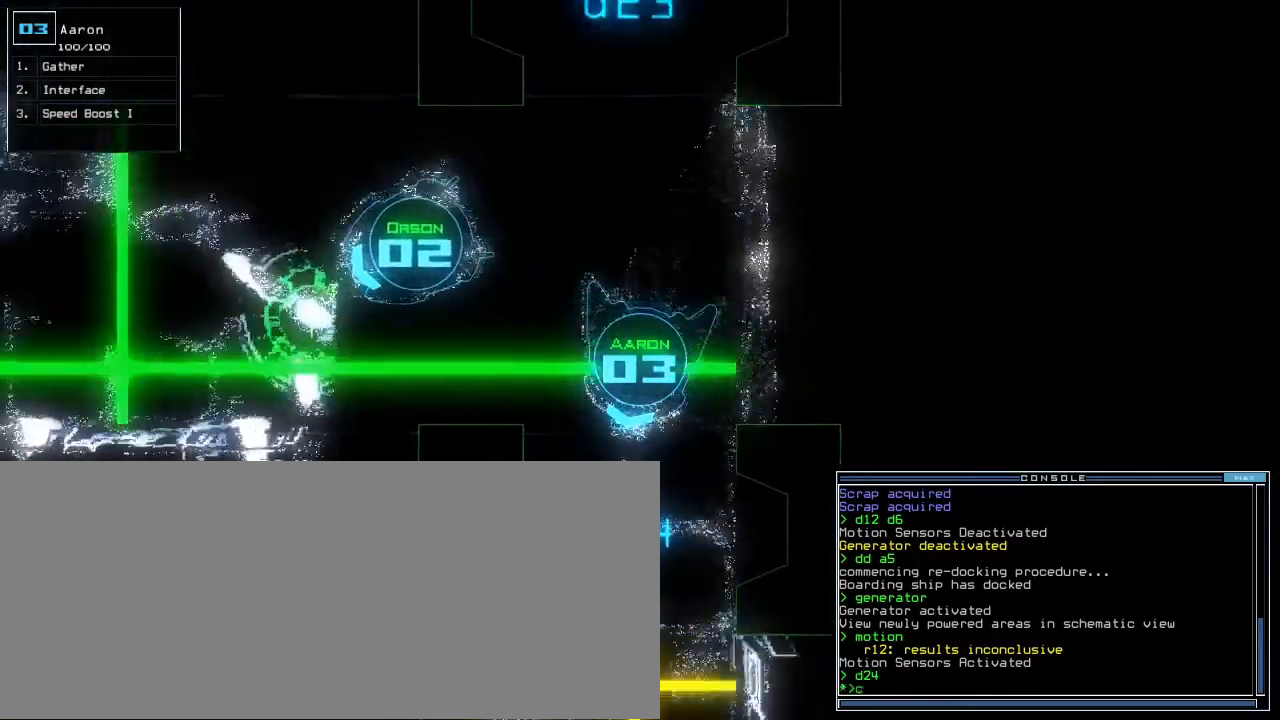
{"keys": []}
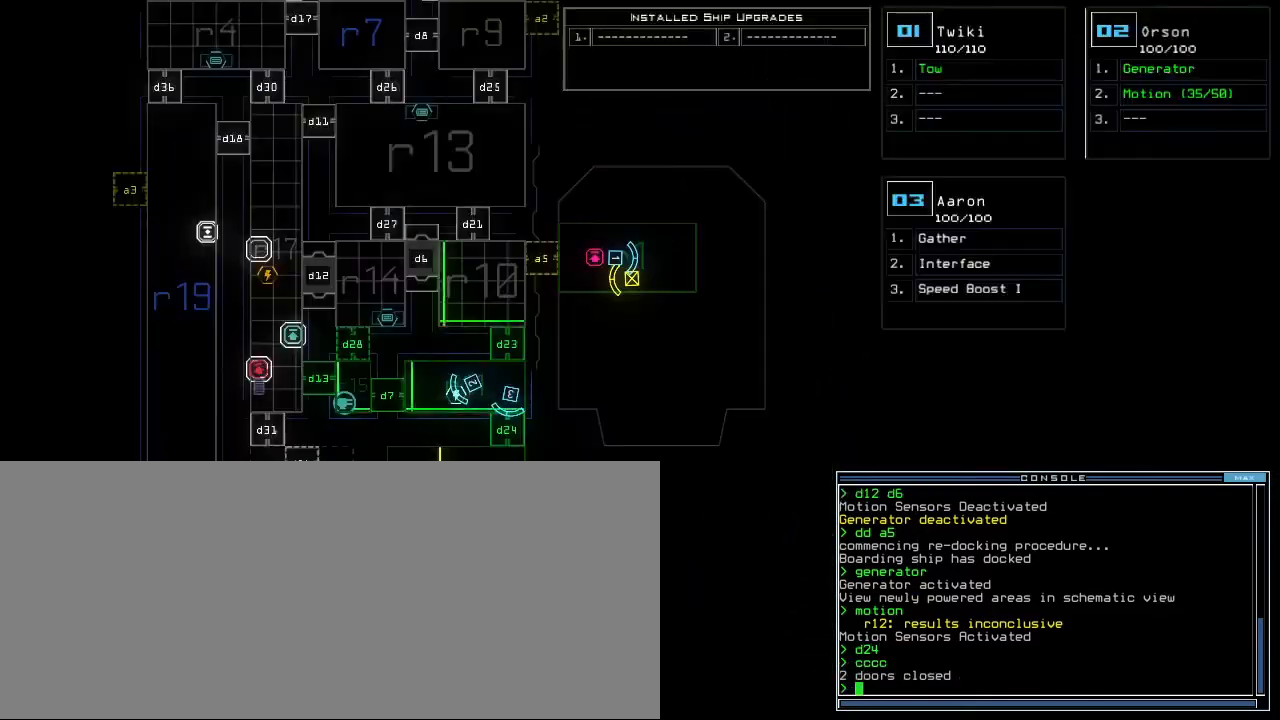
{"keys": [], "events": []}
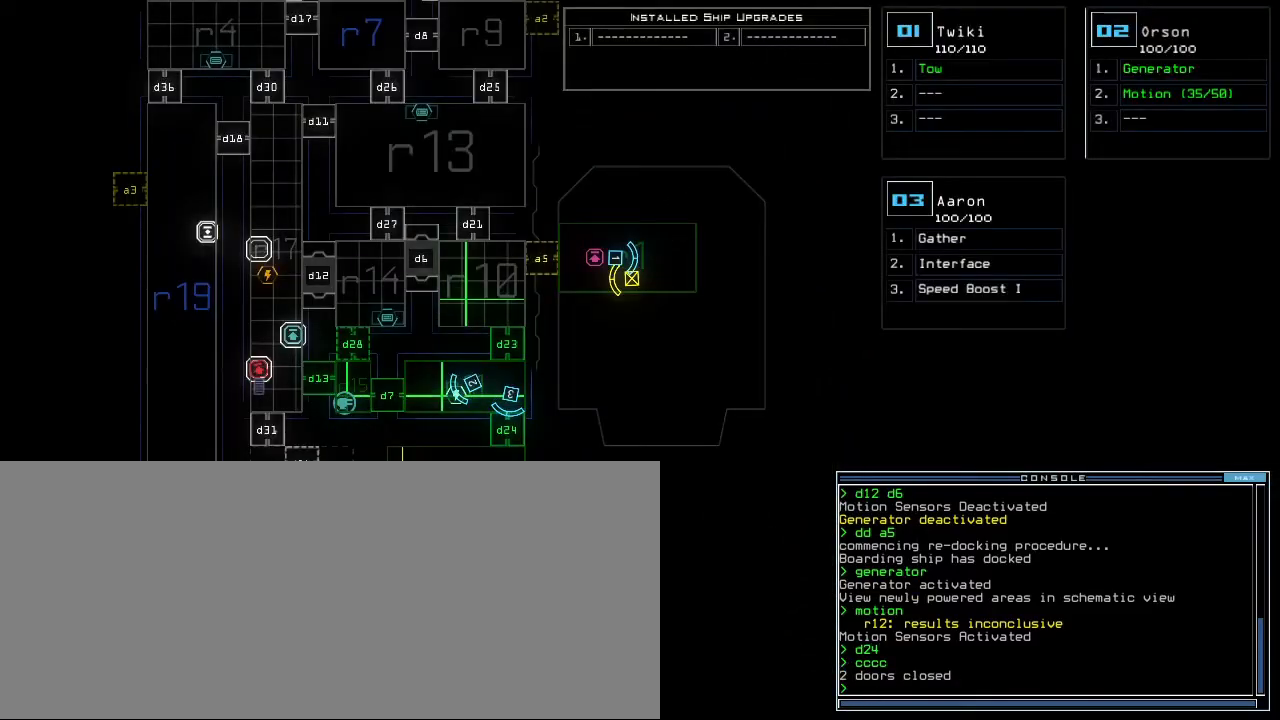
{"keys": [], "events": []}
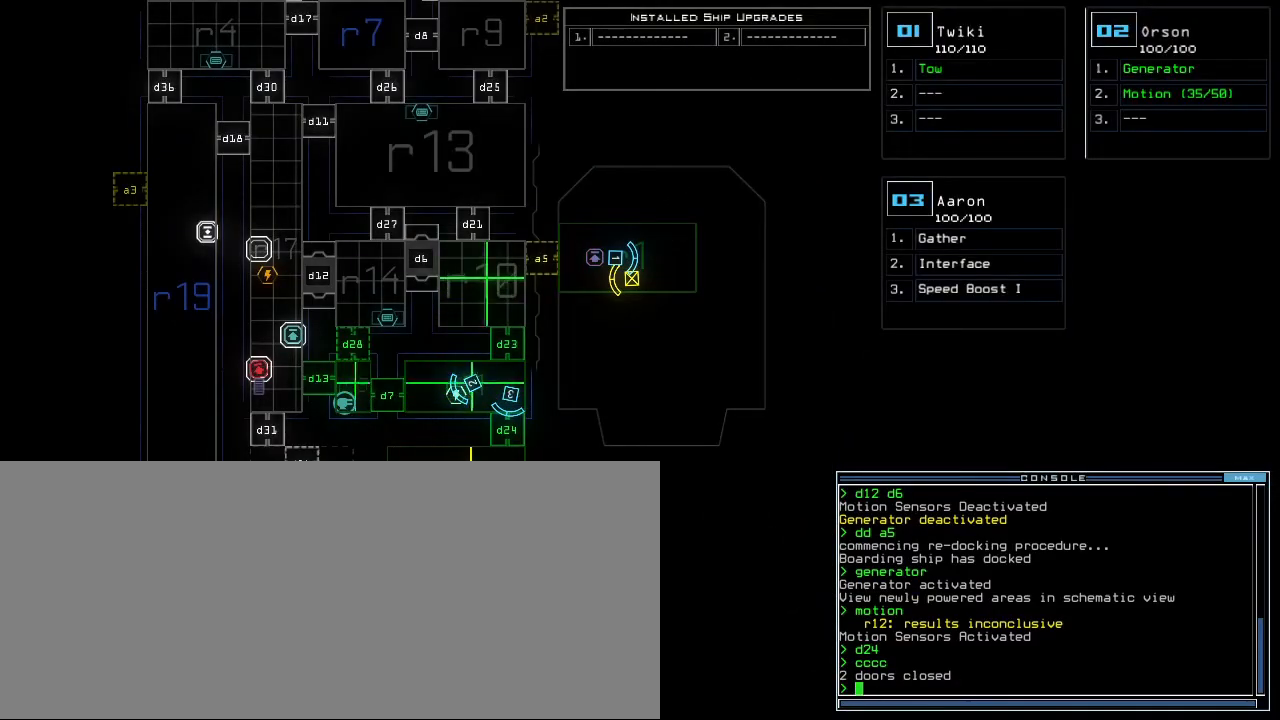
{"keys": [], "events": []}
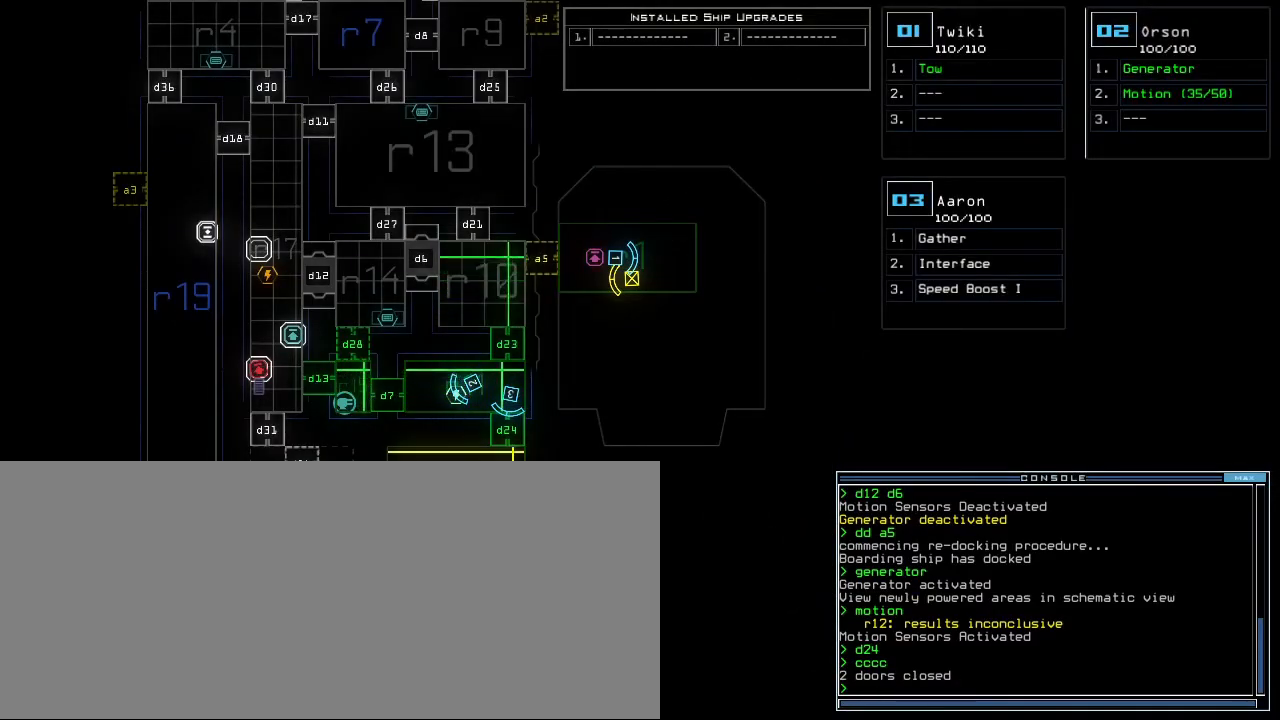
{"keys": [], "events": []}